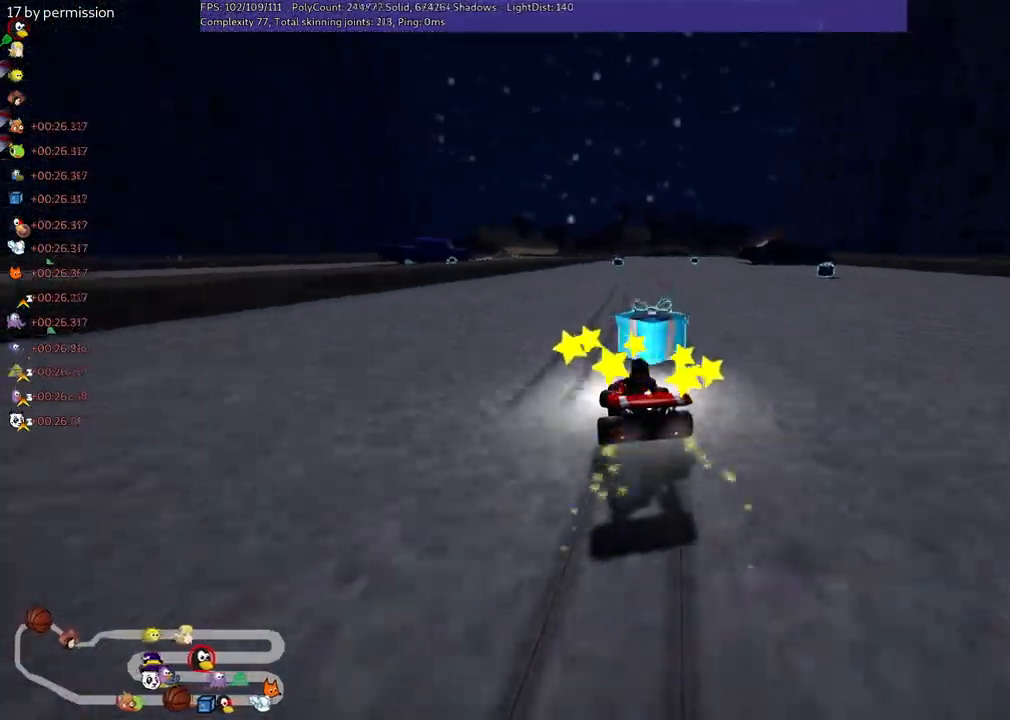
Gameplay with keyboard; each line is a JSON object with the keys held at the frame after it. "events" lists presses ("down") and releases ("up") of ".", "/", "alt_r", "b", "c", "comma", "ctrl_r", "d", "down", "f", "g", "h", "j", "k", "l", "left", "m", "n", "quote", "return", "right", "semicolon", "shift_r", "space", "super", "up" and "v" between this image and that frame as [ms after this image, input, new state], when the widget could be followed in between. No other keys are recorded. Mouse input is not recorded.
{"keys": ["n", "up"], "events": [[234, "n", "down"], [284, "m", "up"], [467, "right", "up"]]}
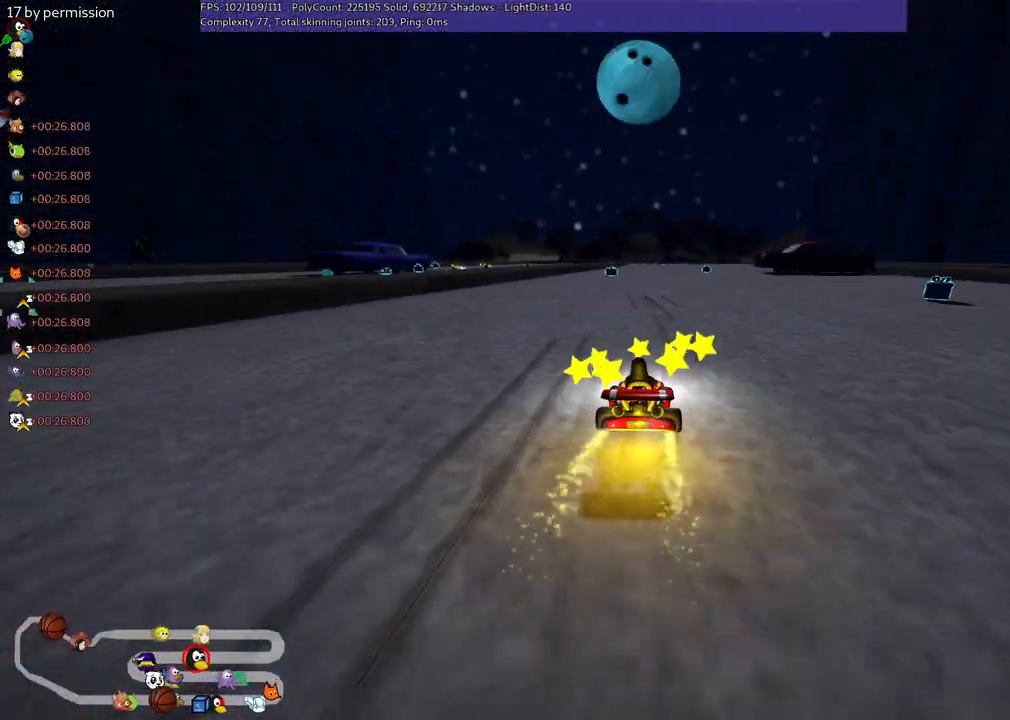
{"keys": ["left", "up"], "events": [[17, "n", "up"], [400, "left", "down"]]}
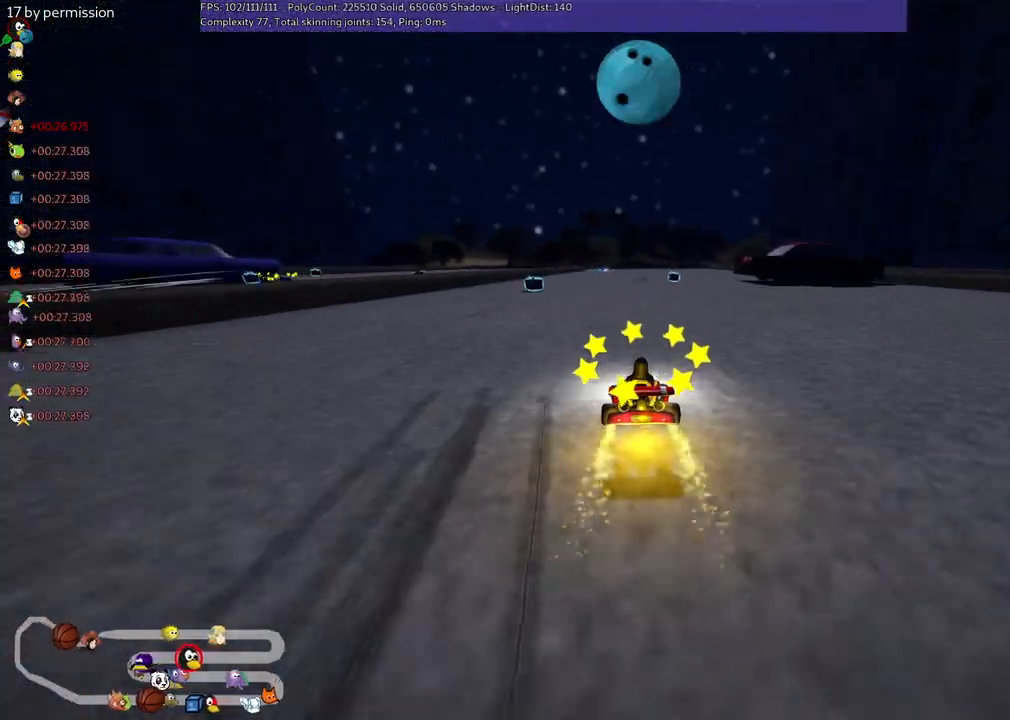
{"keys": ["right", "up"], "events": [[50, "left", "up"], [267, "right", "down"]]}
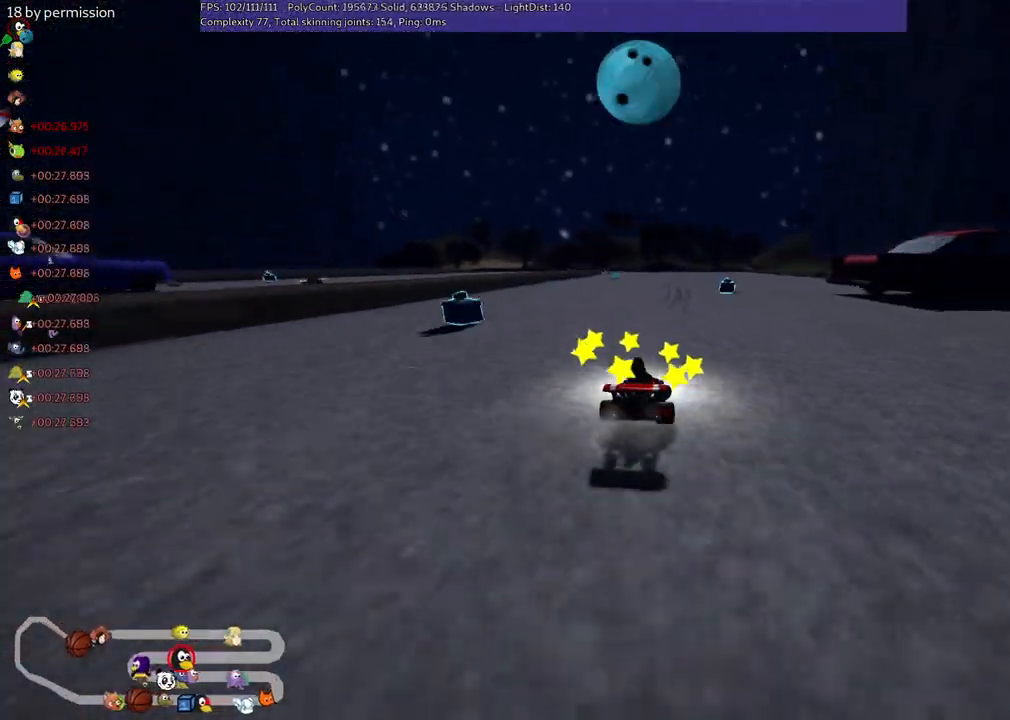
{"keys": ["m", "right", "up"], "events": [[150, "right", "up"], [200, "left", "down"], [200, "m", "down"], [300, "right", "down"], [334, "left", "up"]]}
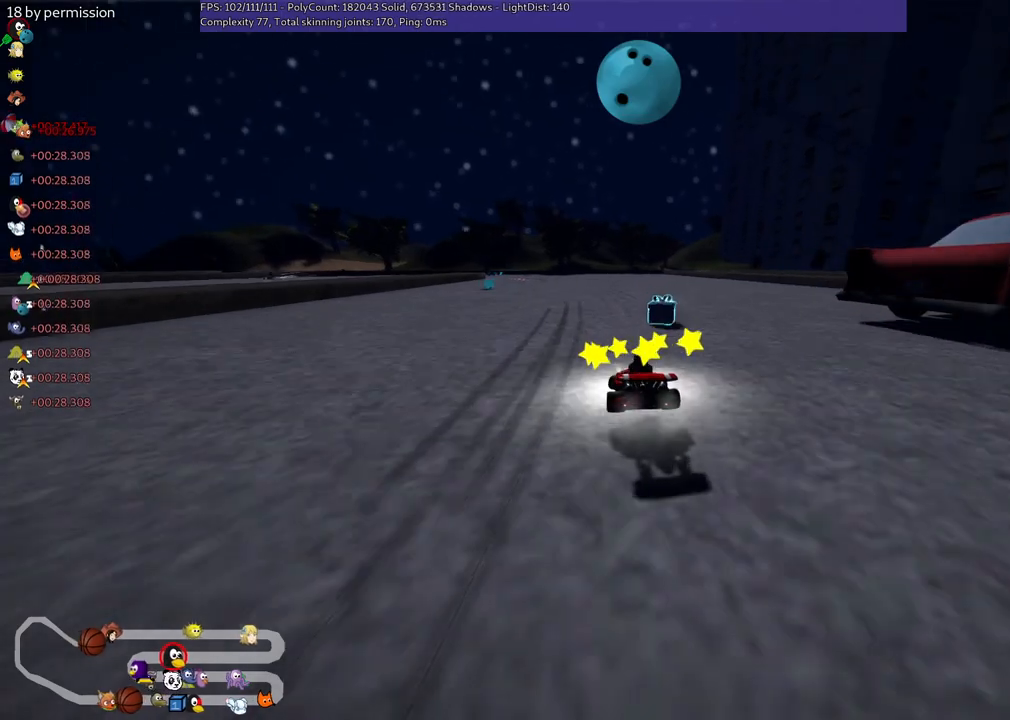
{"keys": ["left", "m", "right", "up"], "events": [[450, "left", "down"]]}
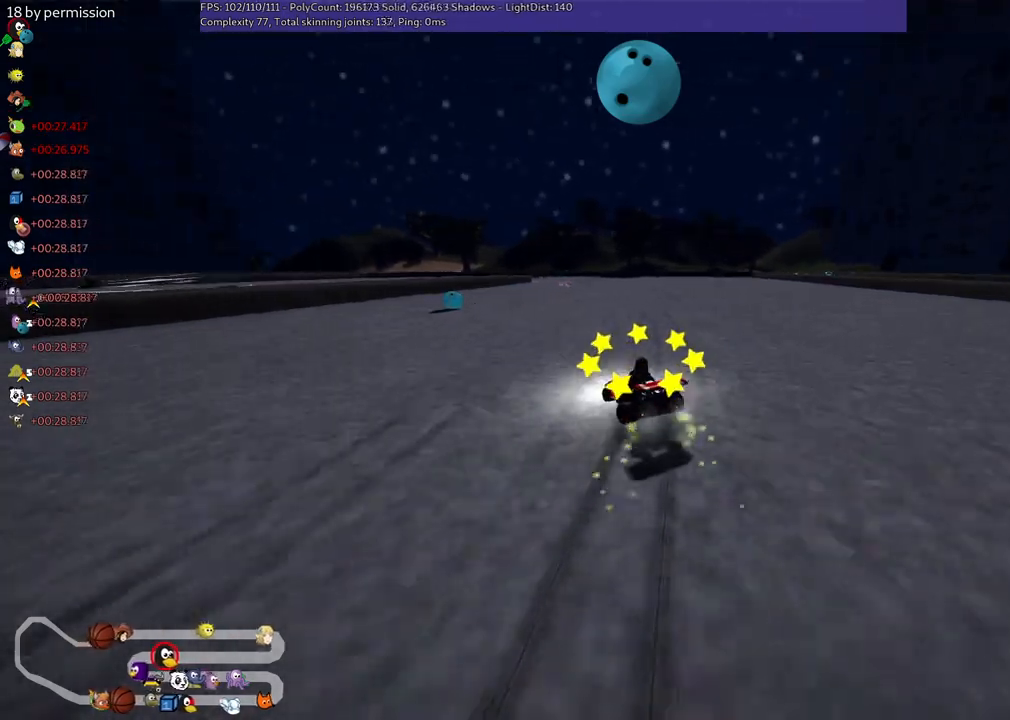
{"keys": ["m", "right", "up"], "events": [[50, "left", "up"]]}
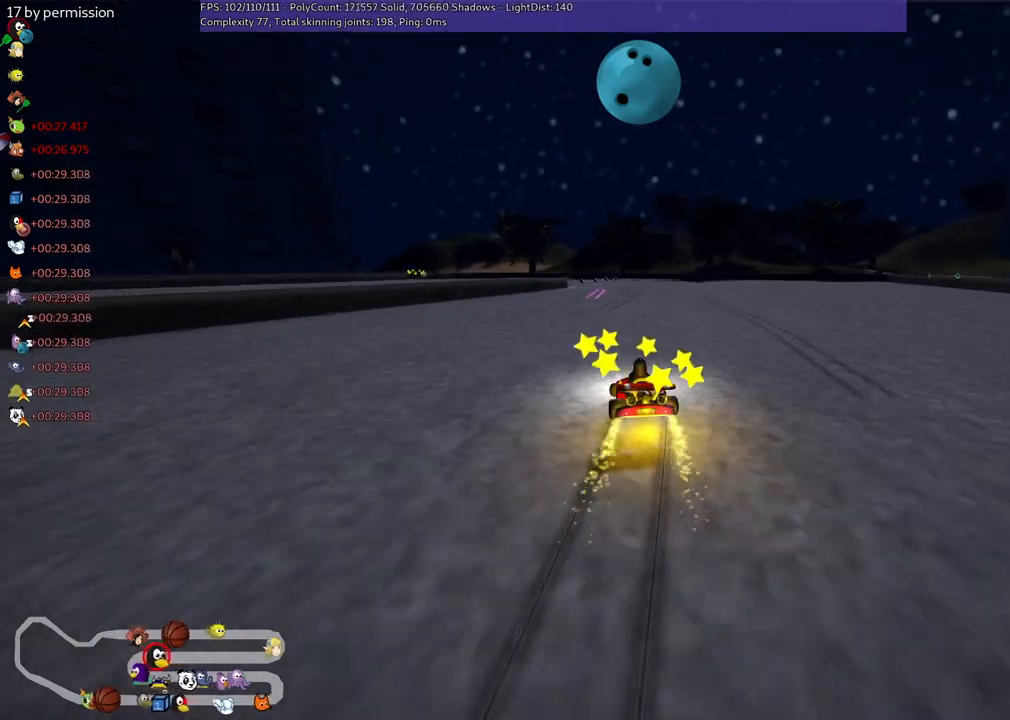
{"keys": ["left", "m", "right", "up"], "events": [[67, "left", "down"], [167, "left", "up"], [400, "left", "down"]]}
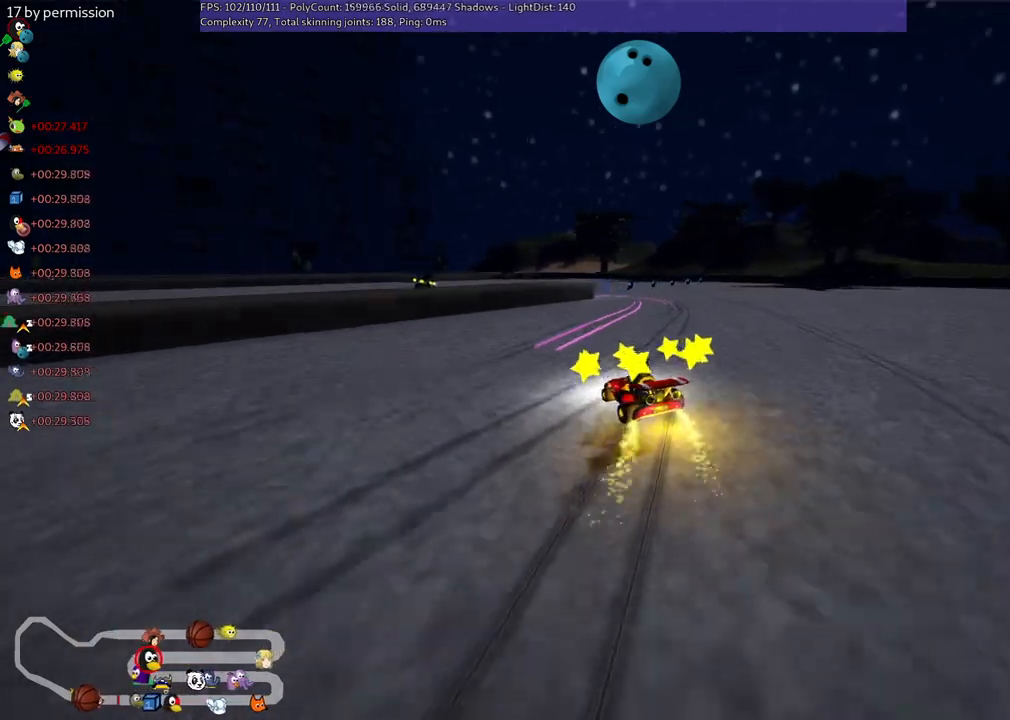
{"keys": ["left", "m", "right", "up"], "events": [[34, "left", "up"], [184, "left", "down"]]}
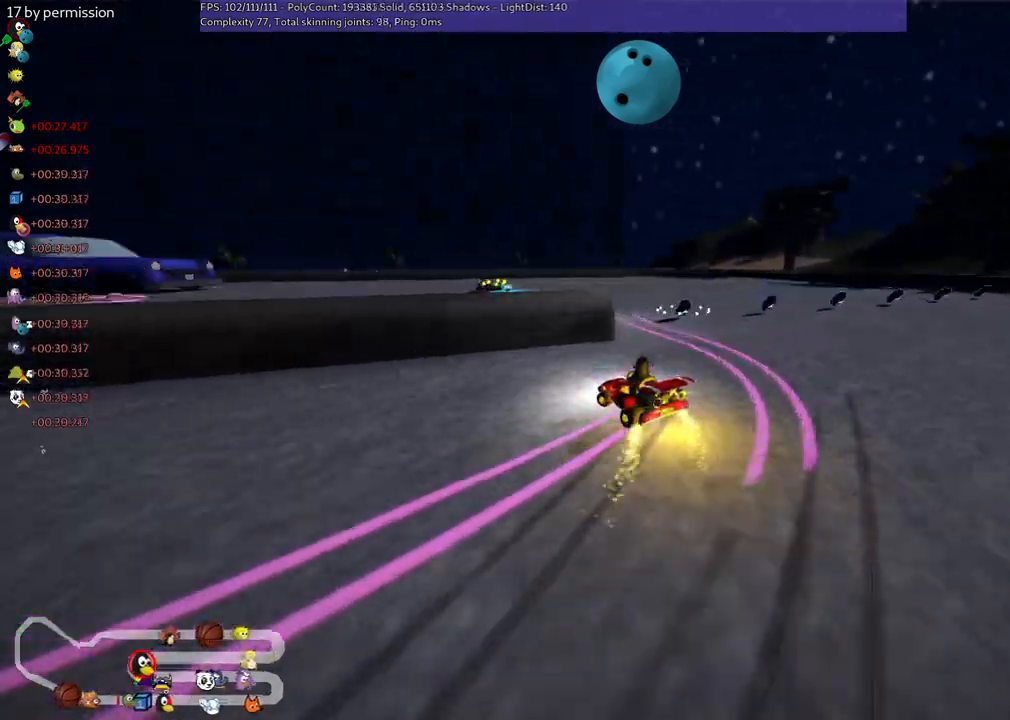
{"keys": ["left", "m", "right", "up"], "events": []}
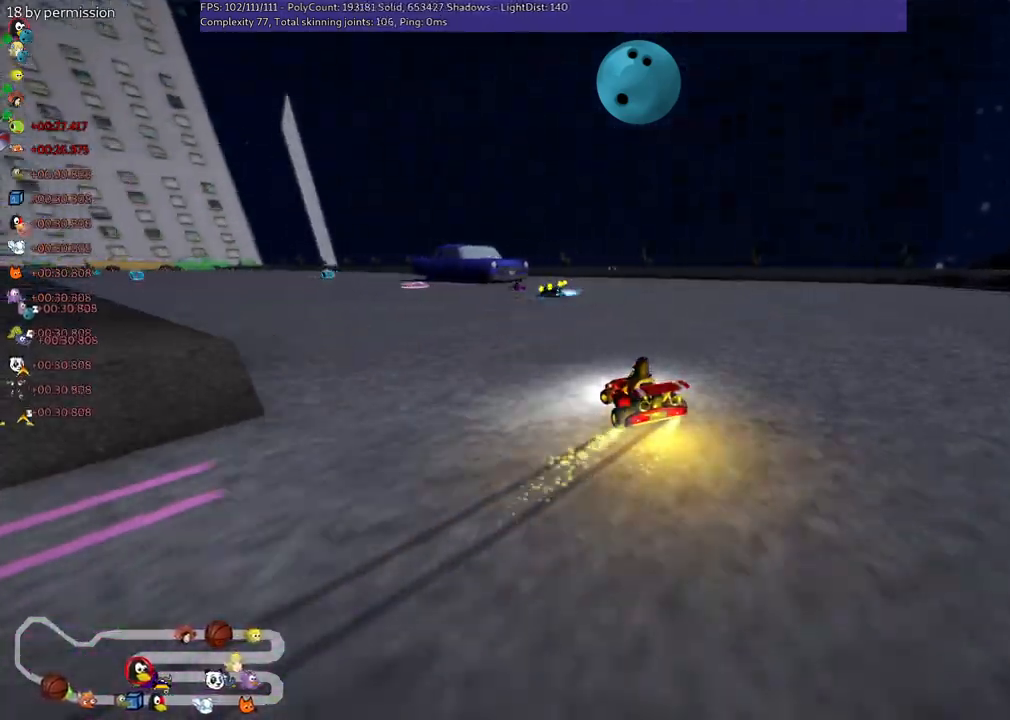
{"keys": ["left", "n", "up"], "events": [[217, "m", "up"], [267, "right", "up"], [400, "n", "down"]]}
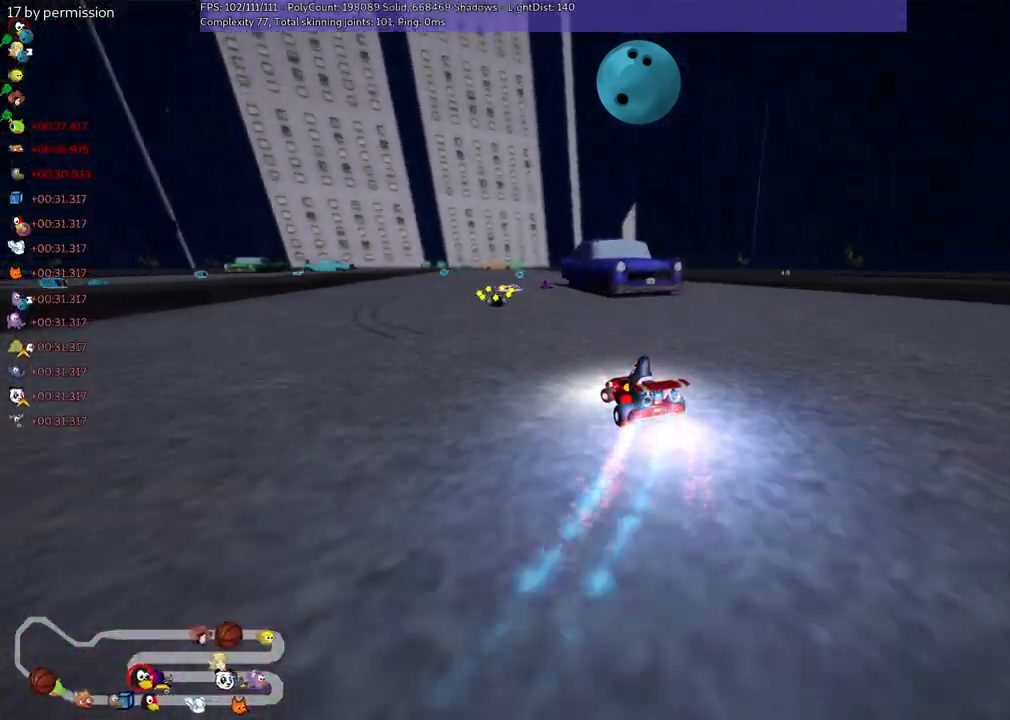
{"keys": ["m", "right", "up"], "events": [[134, "n", "up"], [384, "left", "up"], [417, "right", "down"], [467, "m", "down"]]}
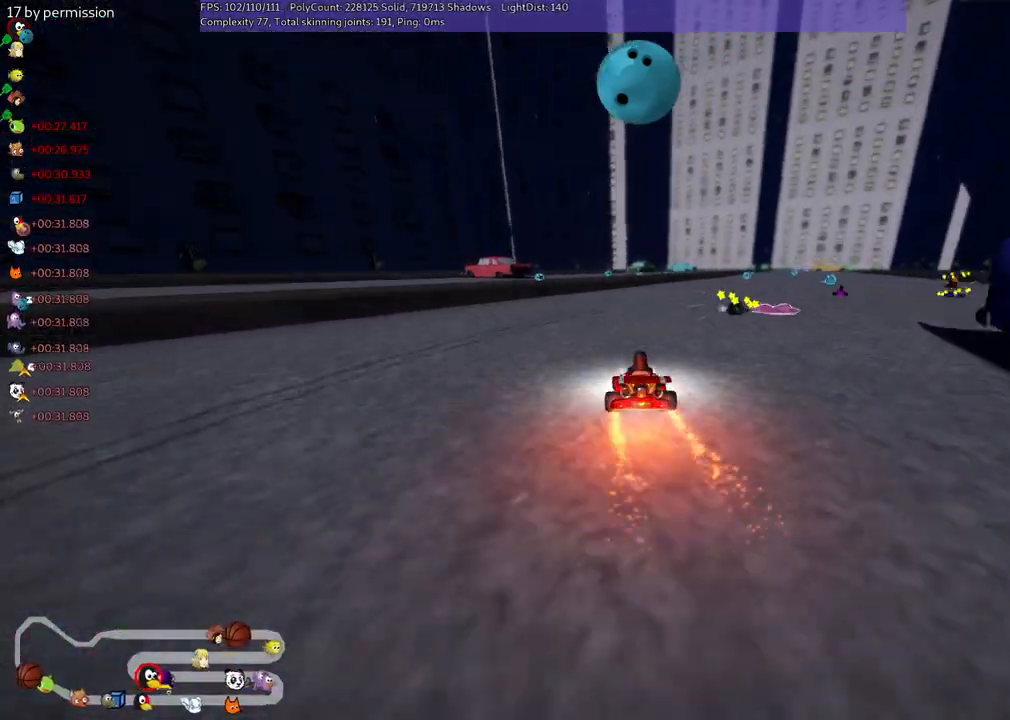
{"keys": ["left", "m", "up"], "events": [[150, "left", "down"], [200, "right", "up"]]}
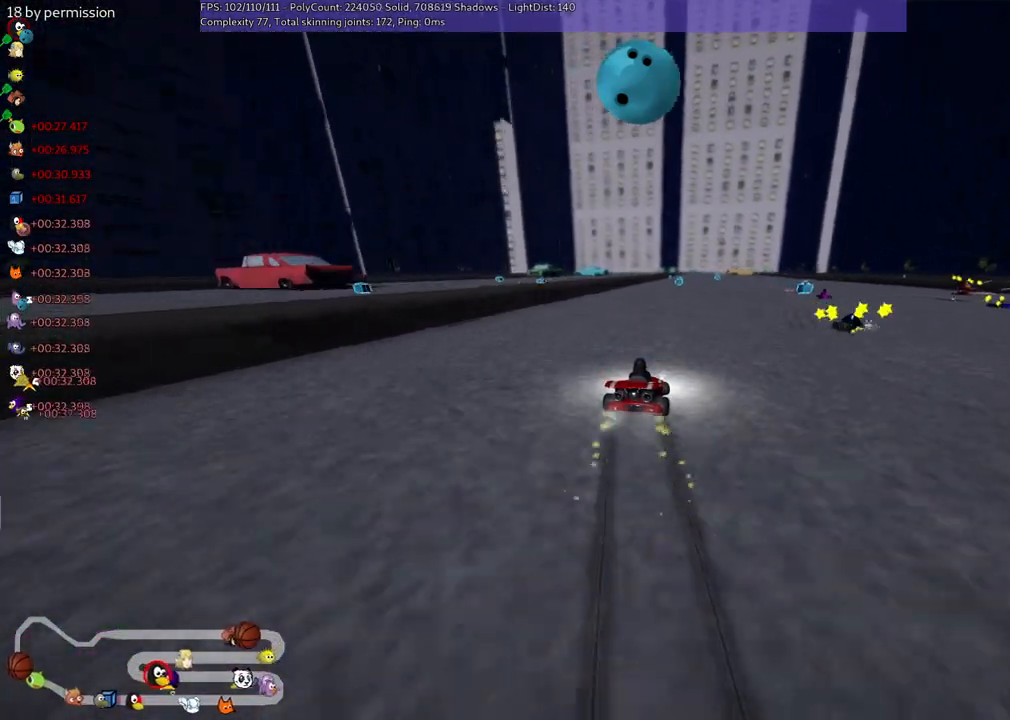
{"keys": ["left", "m", "up"], "events": []}
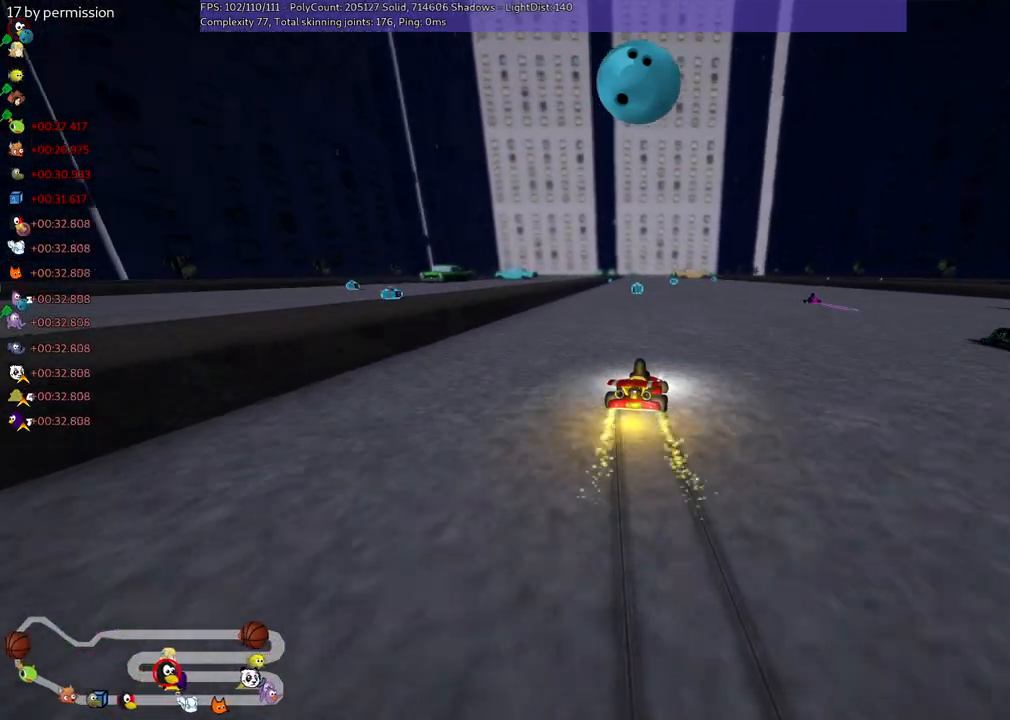
{"keys": ["left", "n", "up"], "events": [[417, "m", "up"], [417, "n", "down"]]}
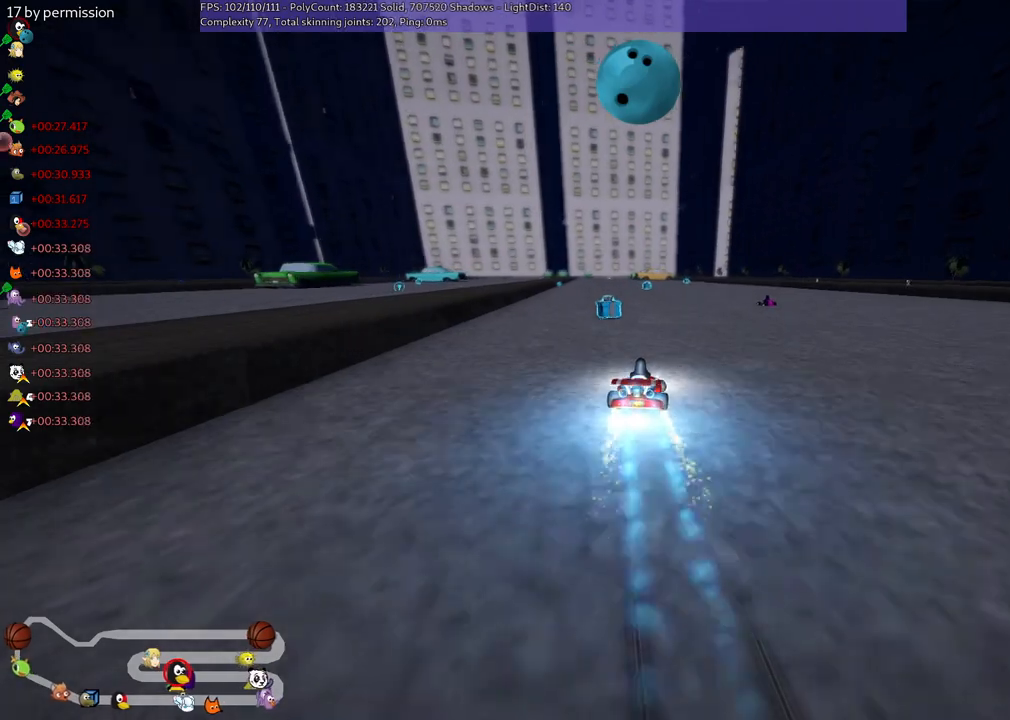
{"keys": ["left", "up"], "events": [[17, "left", "up"], [200, "n", "up"], [300, "left", "down"]]}
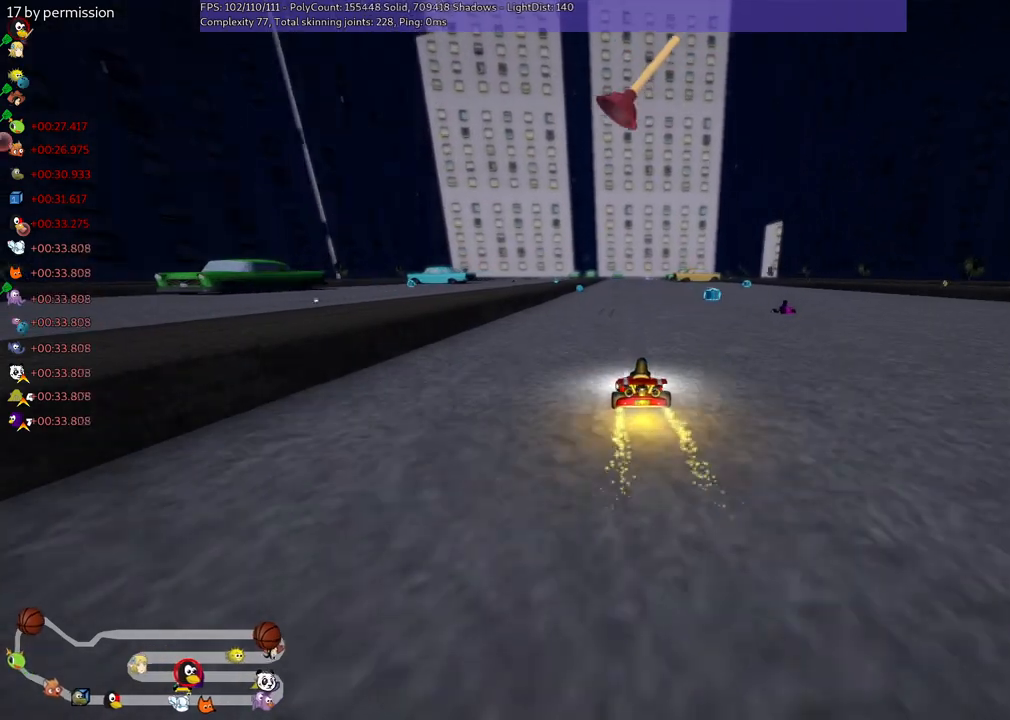
{"keys": ["left", "m", "up"], "events": [[84, "left", "up"], [134, "right", "down"], [167, "m", "down"], [217, "left", "down"], [317, "right", "up"]]}
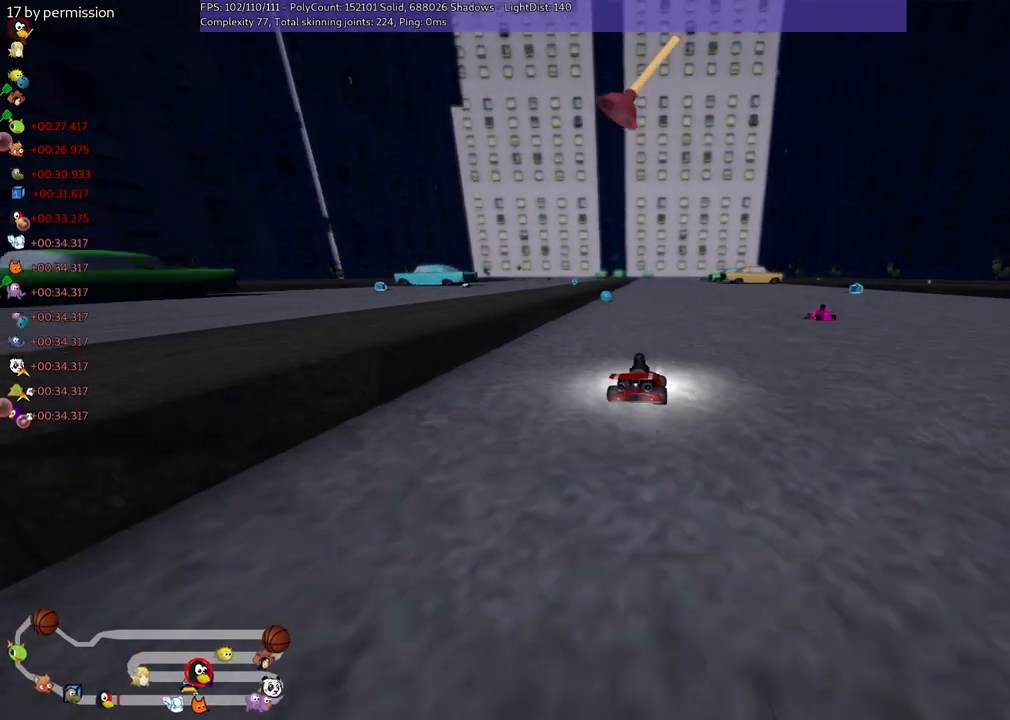
{"keys": ["left", "m", "up"], "events": [[100, "right", "down"], [234, "right", "up"], [284, "space", "down"], [434, "space", "up"]]}
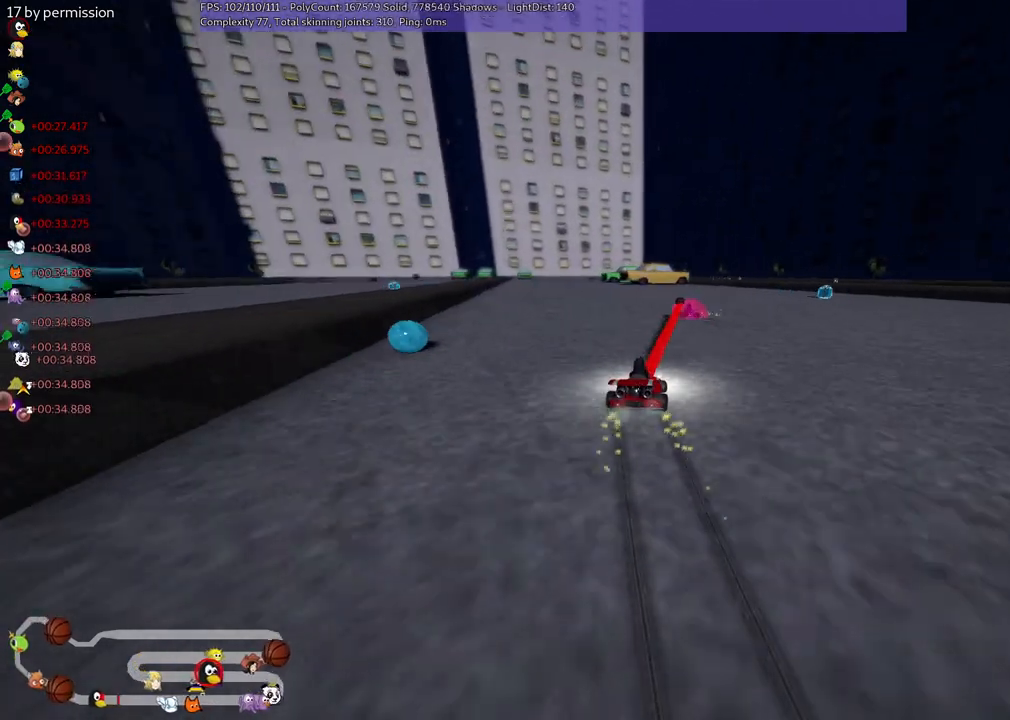
{"keys": ["up"], "events": [[67, "m", "up"], [434, "left", "up"]]}
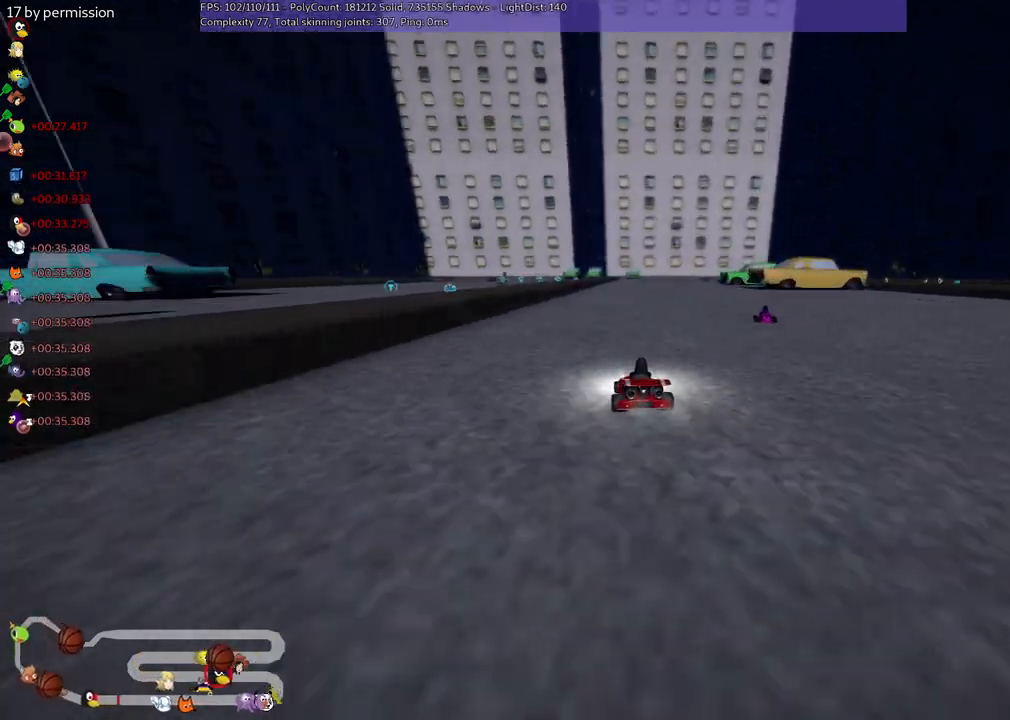
{"keys": ["left", "m", "up"], "events": [[34, "m", "down"], [84, "right", "down"], [217, "left", "down"], [267, "right", "up"]]}
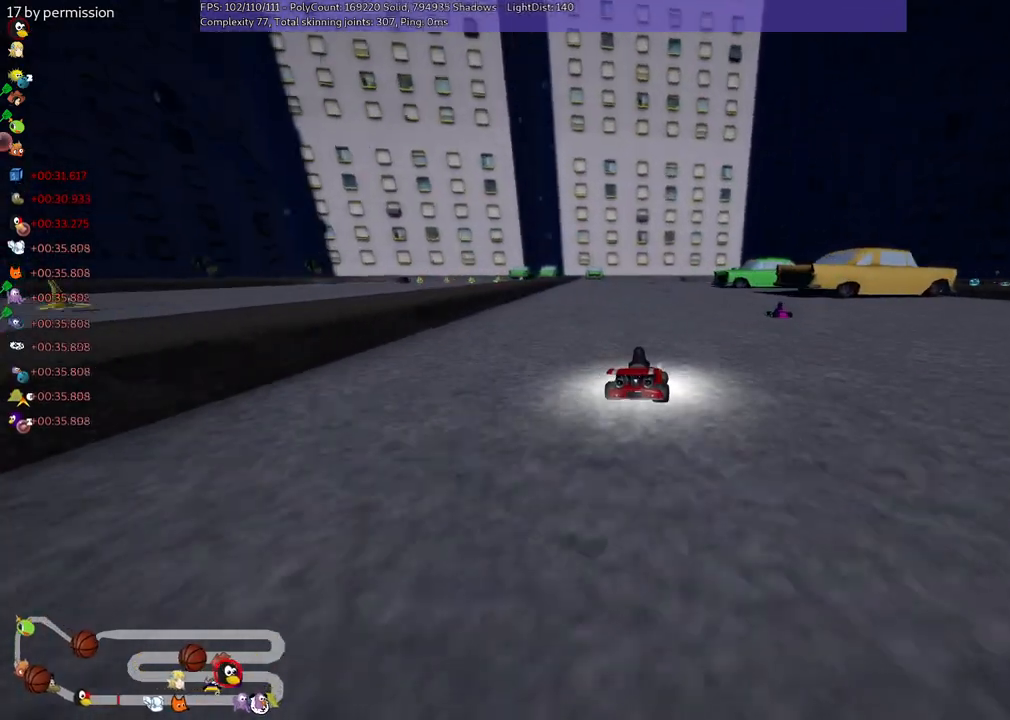
{"keys": ["left", "m", "up"], "events": []}
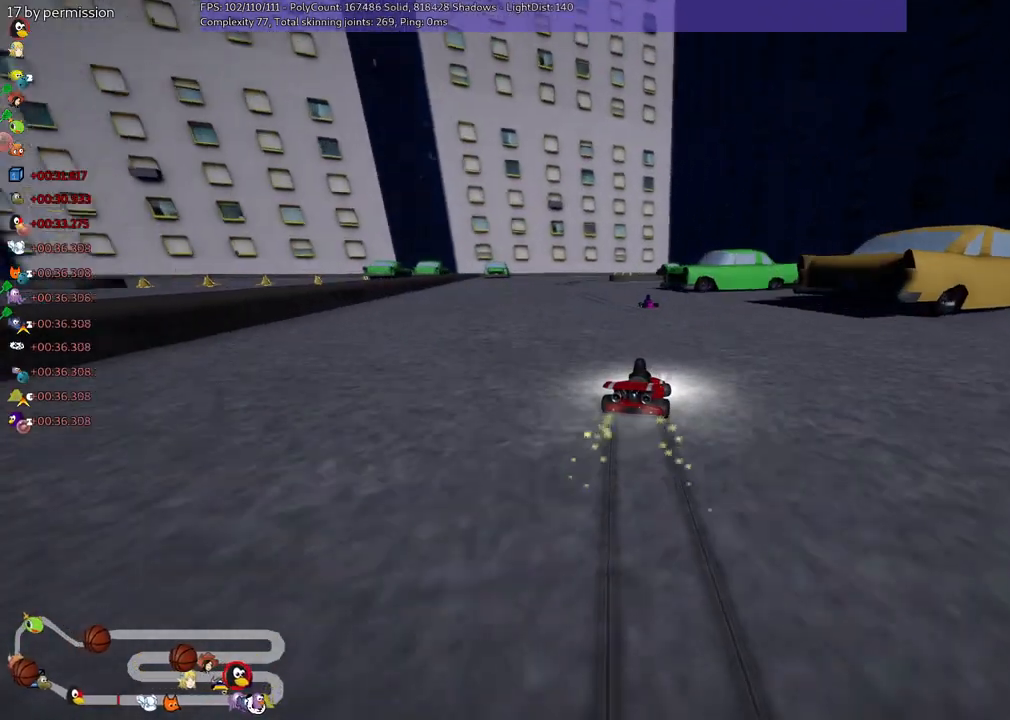
{"keys": ["left", "up"], "events": [[300, "m", "up"]]}
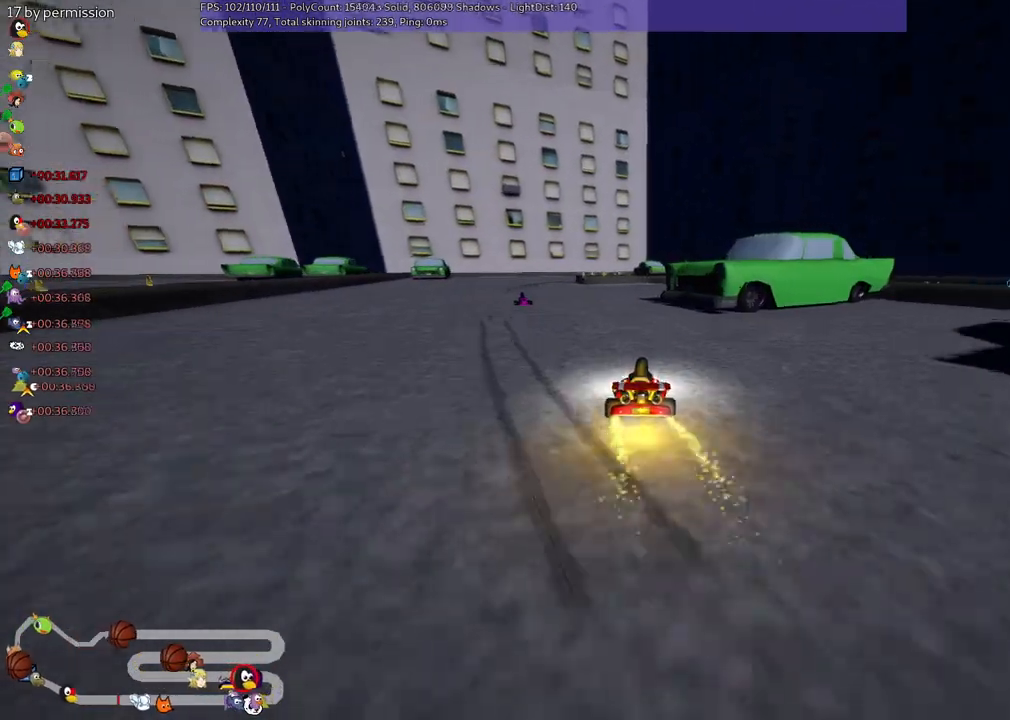
{"keys": ["m", "up"], "events": [[217, "left", "up"], [467, "m", "down"]]}
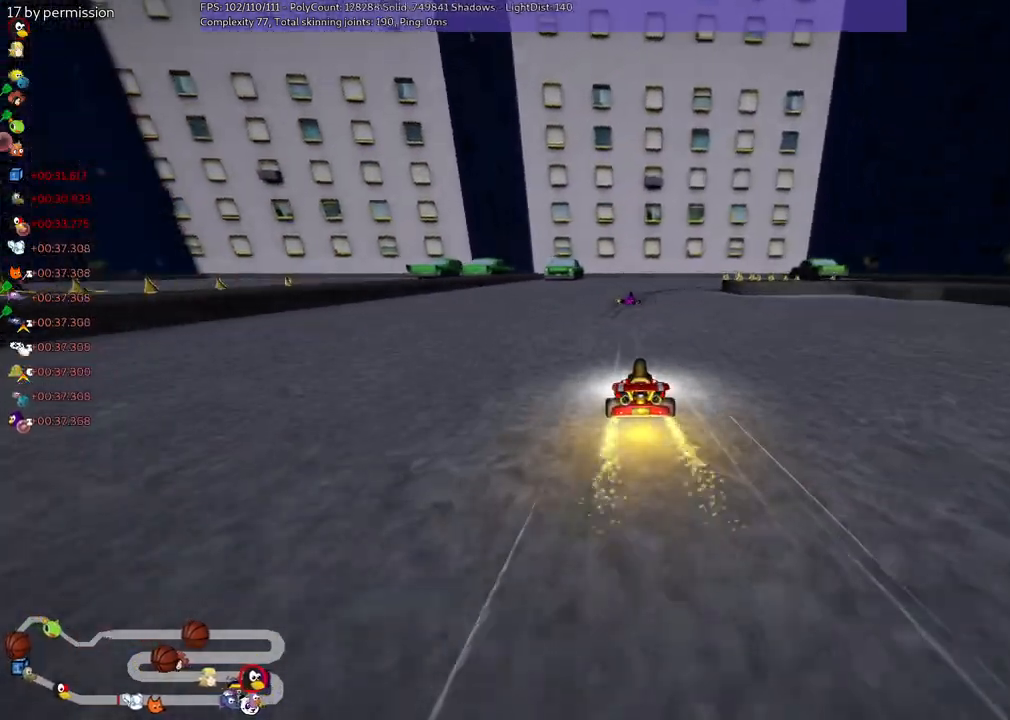
{"keys": ["left", "m", "up"], "events": [[100, "right", "down"], [250, "left", "down"], [284, "right", "up"]]}
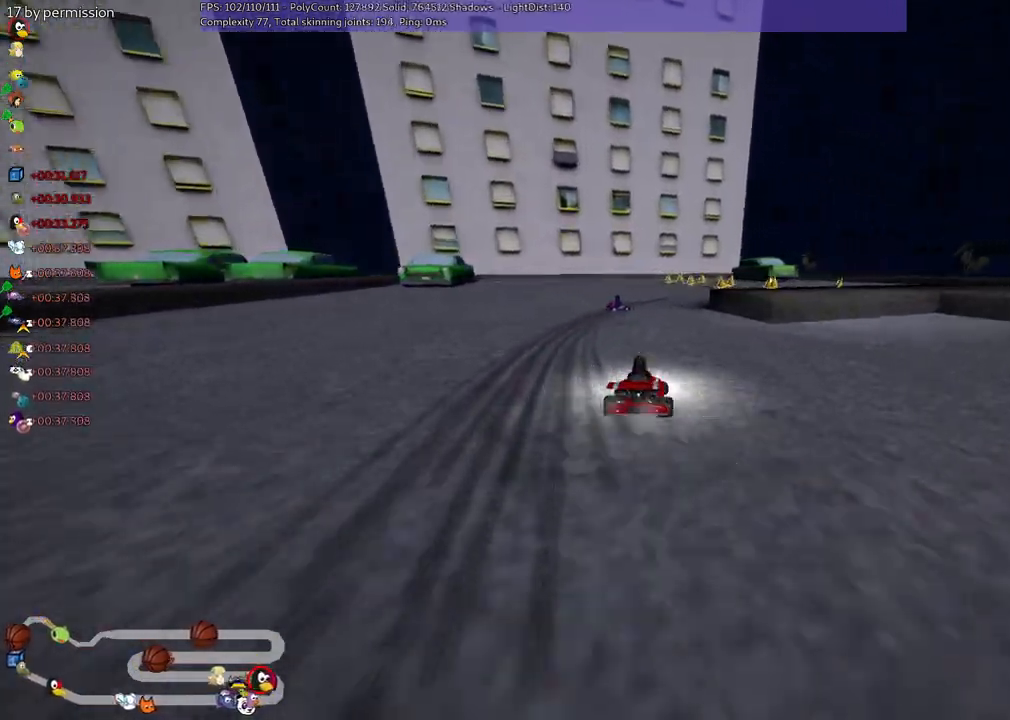
{"keys": ["left", "up"], "events": [[34, "right", "down"], [217, "left", "up"], [400, "right", "up"], [450, "left", "down"], [500, "m", "up"]]}
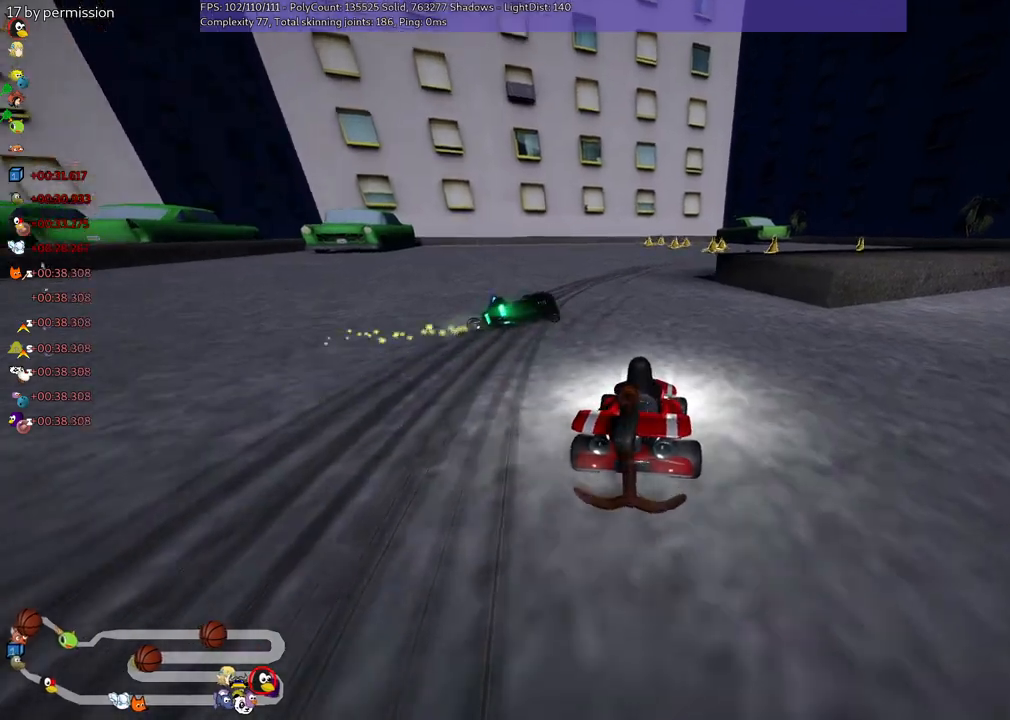
{"keys": ["up"], "events": [[34, "left", "up"], [234, "left", "down"], [417, "left", "up"]]}
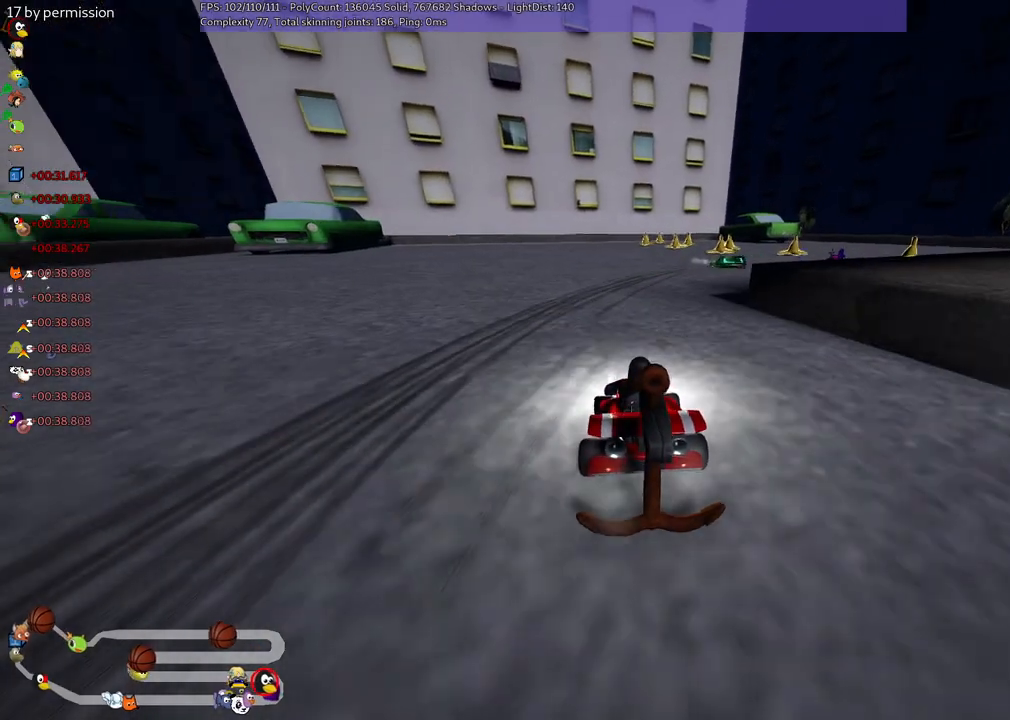
{"keys": ["m", "right", "up"], "events": [[17, "right", "down"], [50, "m", "down"]]}